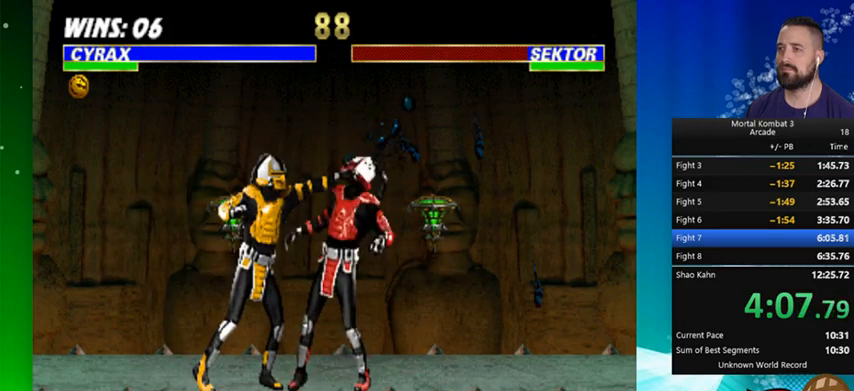
Gameplay with a controller (Nintendo layout); each line is a JSON object with the inputs held at the frame after it. "events" lists button and stick changes between this image and that frame as [ms after this image, input, new state], when the widget could be followed in between. Not read: L3 R3.
{"buttons": ["Y"], "events": [[100, "Y", "up"], [233, "Y", "down"], [367, "Y", "up"], [433, "Y", "down"]]}
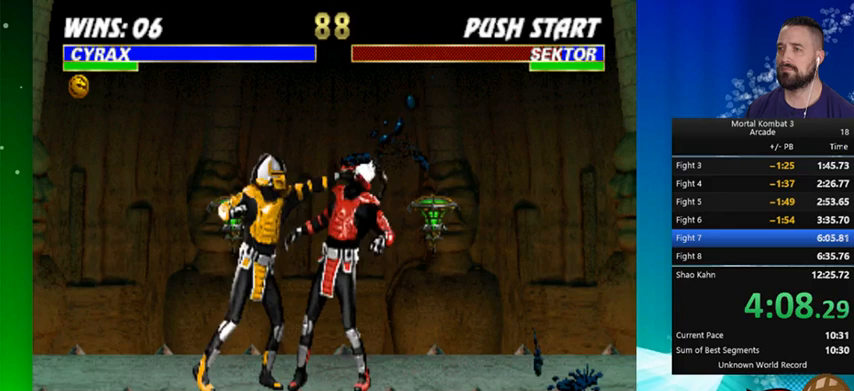
{"buttons": [], "events": [[33, "Y", "up"], [167, "Y", "down"], [300, "Y", "up"], [400, "Y", "down"], [467, "Y", "up"]]}
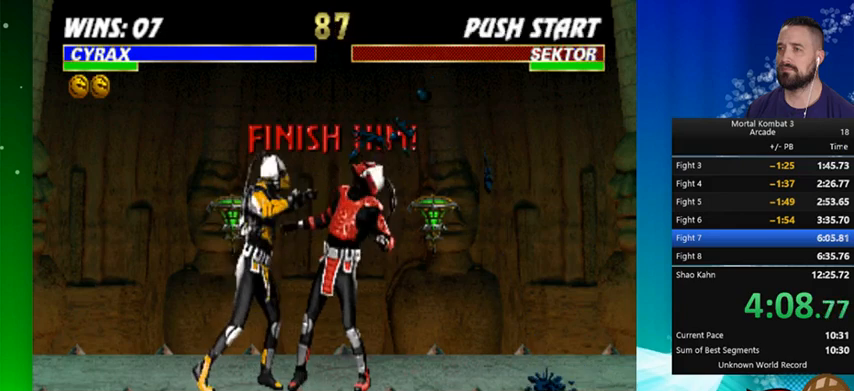
{"buttons": [], "events": [[133, "Y", "down"], [267, "Y", "up"], [333, "Y", "down"], [433, "Y", "up"]]}
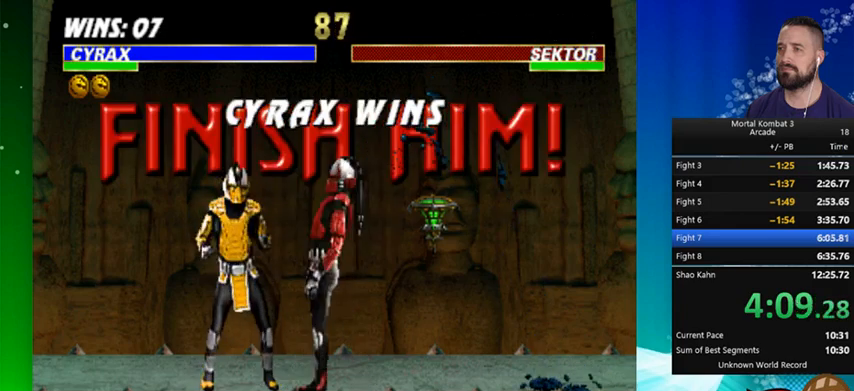
{"buttons": [], "events": [[67, "Y", "down"], [200, "Y", "up"], [267, "DPAD_RIGHT", "down"], [500, "DPAD_RIGHT", "up"]]}
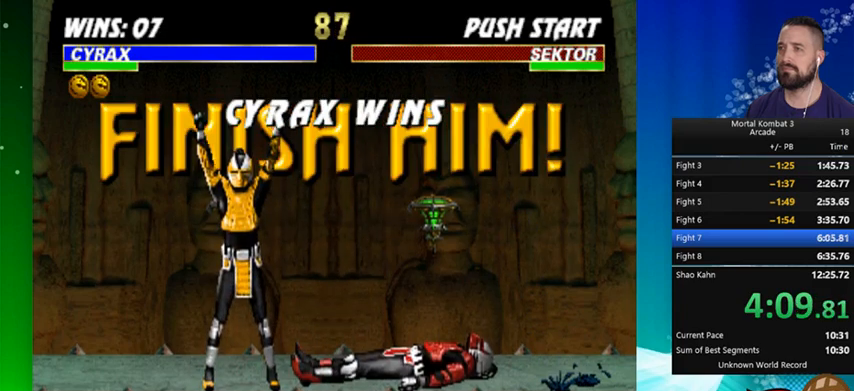
{"buttons": ["B", "Y"], "events": [[100, "B", "down"], [100, "Y", "down"]]}
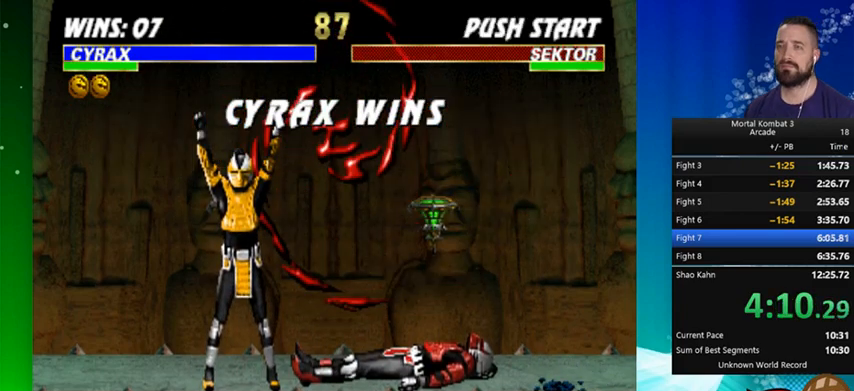
{"buttons": ["B", "Y"], "events": []}
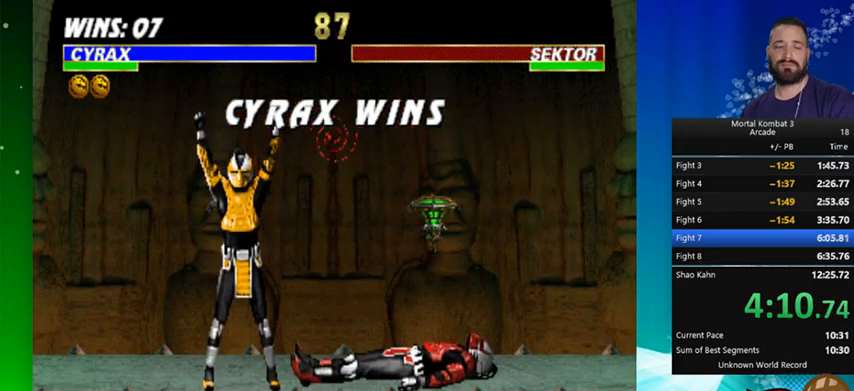
{"buttons": ["B", "Y"], "events": []}
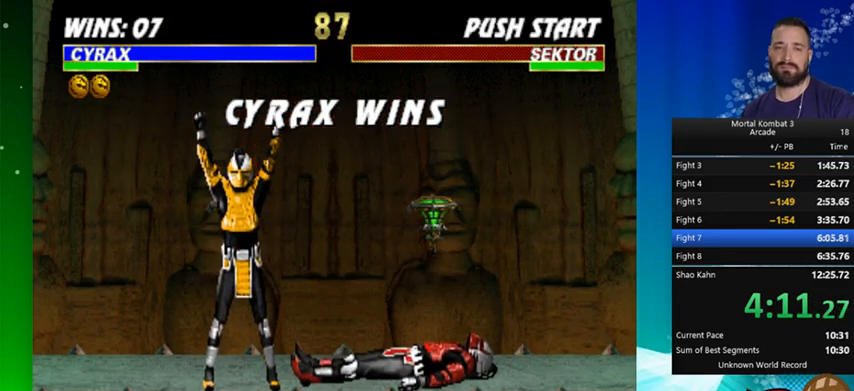
{"buttons": ["B", "Y"], "events": []}
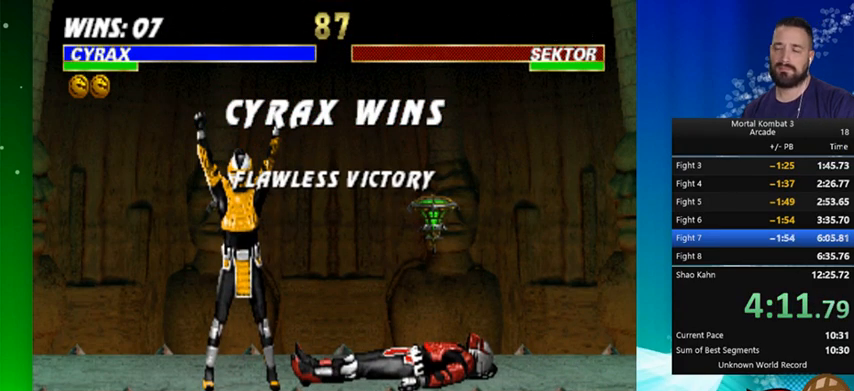
{"buttons": ["B", "Y"], "events": []}
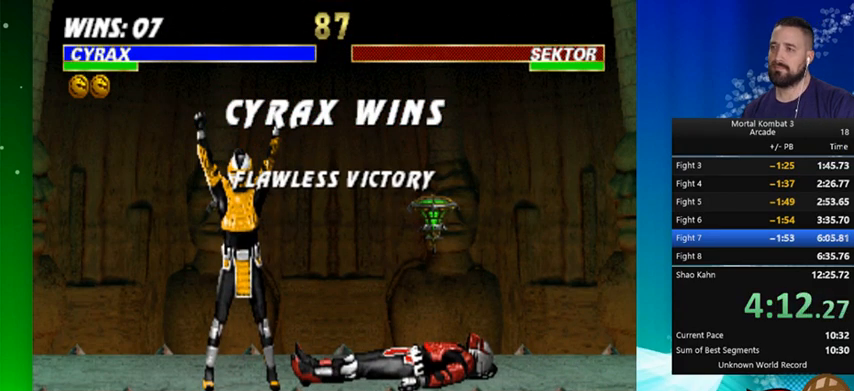
{"buttons": ["B", "Y"], "events": []}
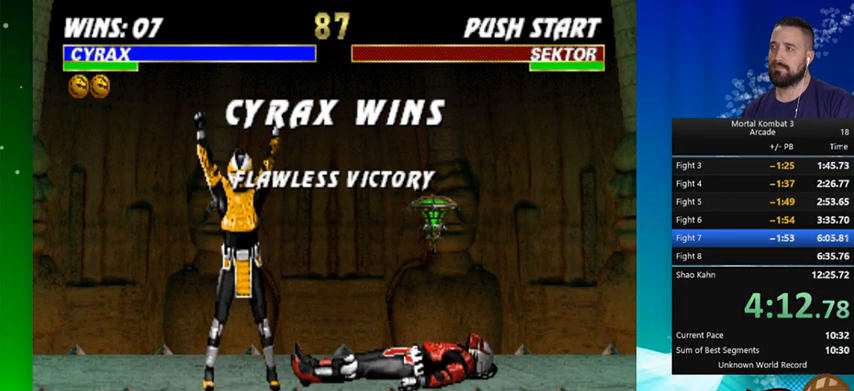
{"buttons": ["B", "Y"], "events": []}
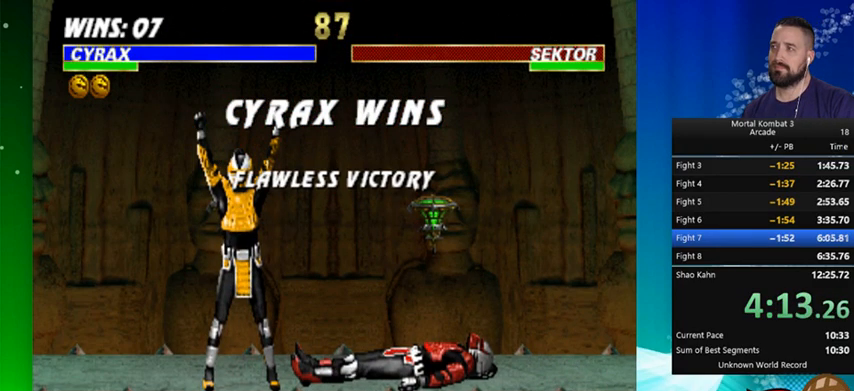
{"buttons": ["B", "Y"], "events": []}
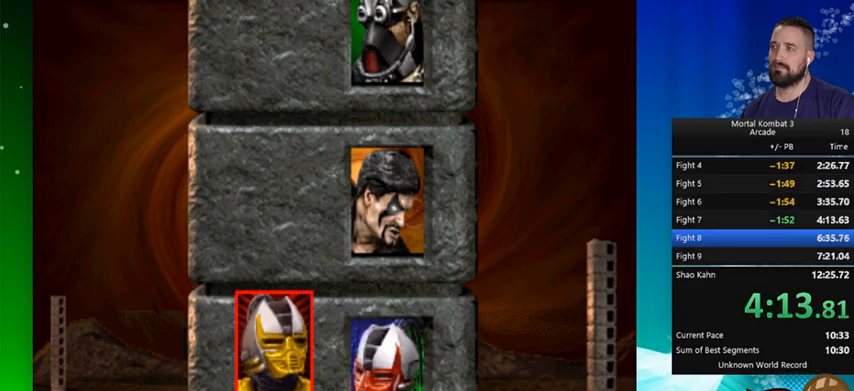
{"buttons": ["B", "Y"], "events": []}
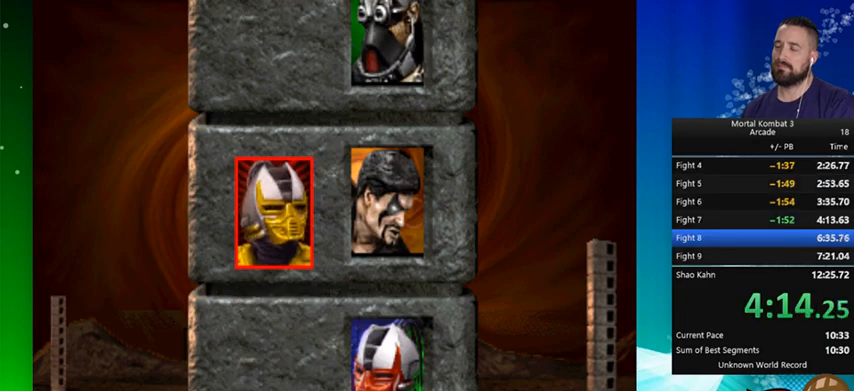
{"buttons": ["B", "Y"], "events": []}
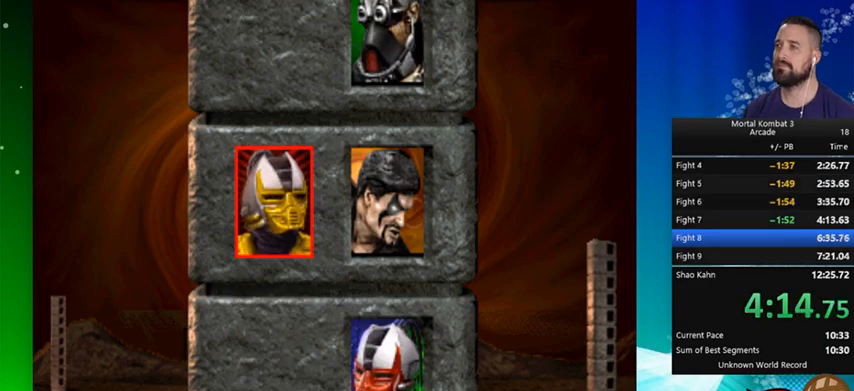
{"buttons": ["B", "Y"], "events": []}
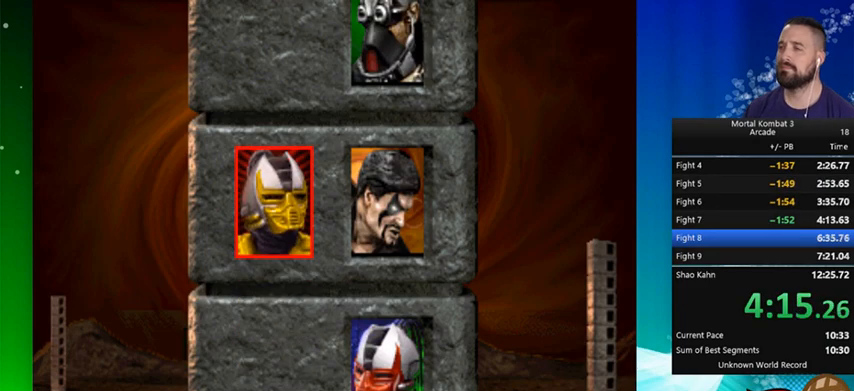
{"buttons": [], "events": [[267, "B", "up"], [267, "Y", "up"]]}
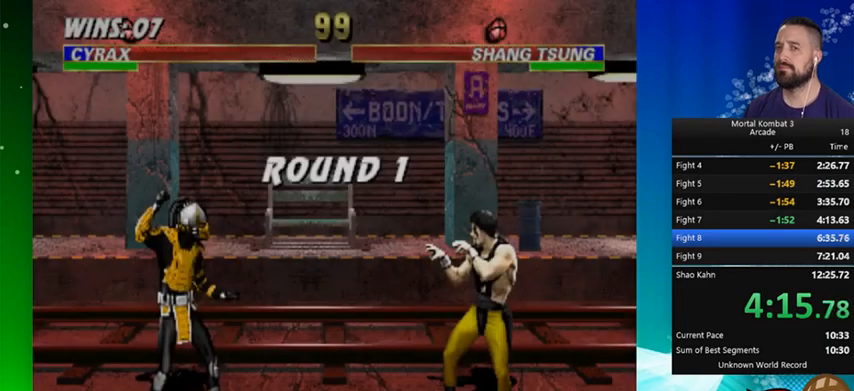
{"buttons": [], "events": []}
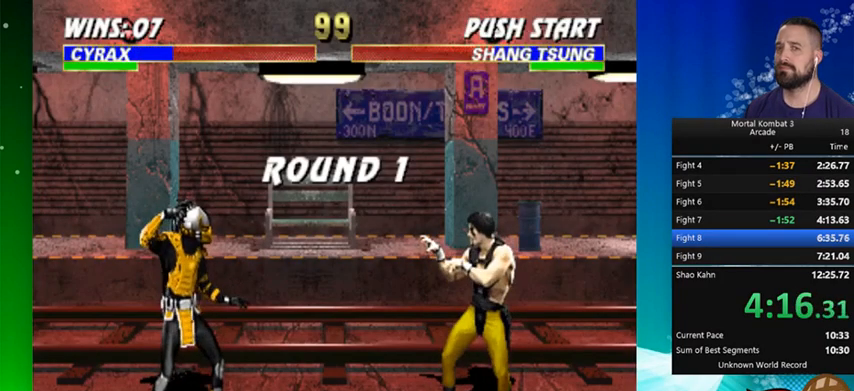
{"buttons": [], "events": []}
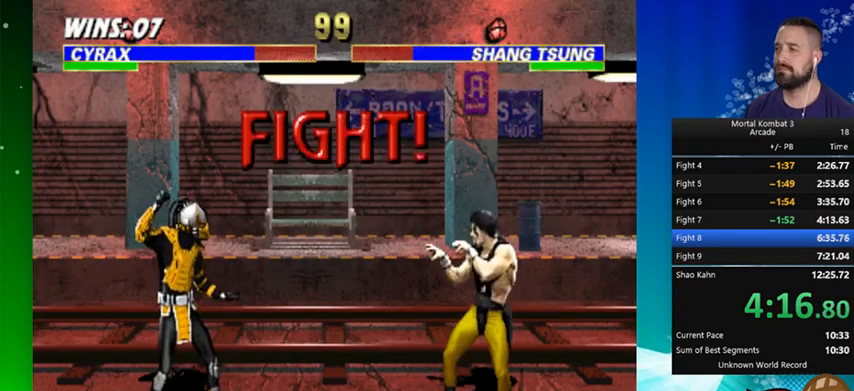
{"buttons": ["DPAD_LEFT"], "events": [[267, "DPAD_LEFT", "down"], [367, "DPAD_LEFT", "up"], [467, "DPAD_LEFT", "down"]]}
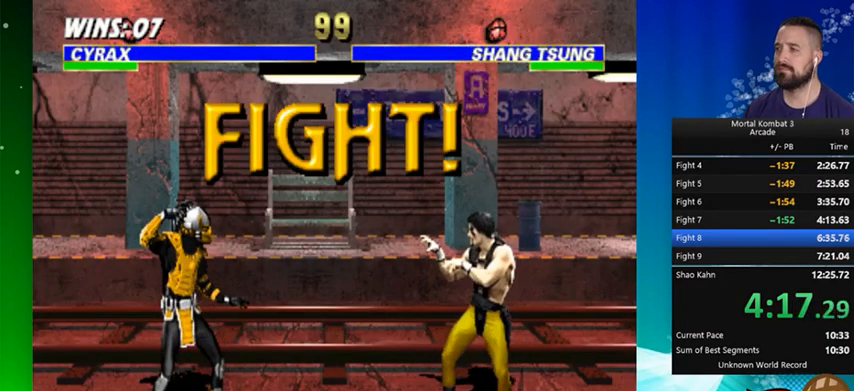
{"buttons": ["DPAD_LEFT"], "events": [[33, "DPAD_LEFT", "up"], [100, "DPAD_LEFT", "down"], [200, "DPAD_LEFT", "up"], [267, "DPAD_LEFT", "down"], [367, "DPAD_LEFT", "up"], [433, "DPAD_LEFT", "down"]]}
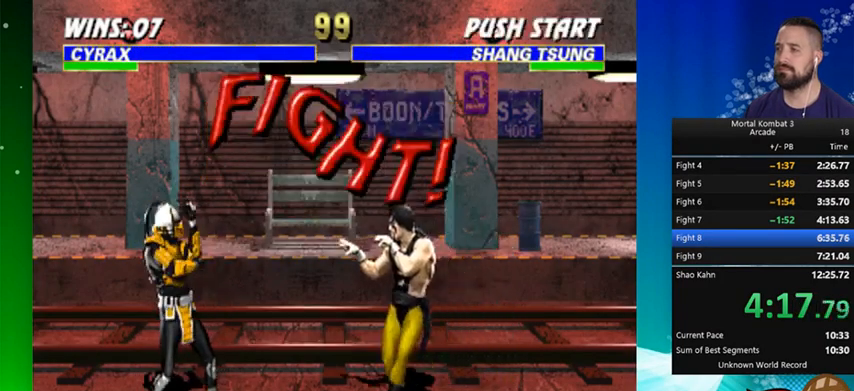
{"buttons": ["DPAD_LEFT"], "events": [[33, "DPAD_LEFT", "up"], [133, "DPAD_LEFT", "down"], [200, "DPAD_LEFT", "up"], [300, "A", "down"], [300, "DPAD_LEFT", "down"], [333, "A", "up"], [433, "A", "down"], [467, "A", "up"]]}
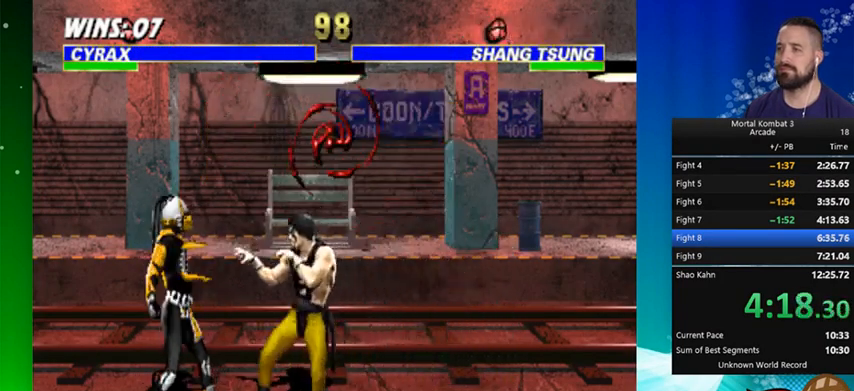
{"buttons": [], "events": [[100, "DPAD_LEFT", "up"], [167, "A", "down"], [233, "A", "up"]]}
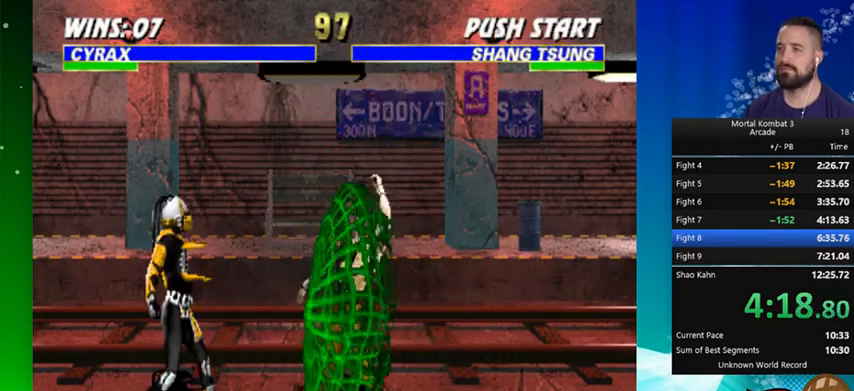
{"buttons": ["B"], "events": [[100, "DPAD_RIGHT", "down"], [267, "DPAD_RIGHT", "up"], [400, "B", "down"]]}
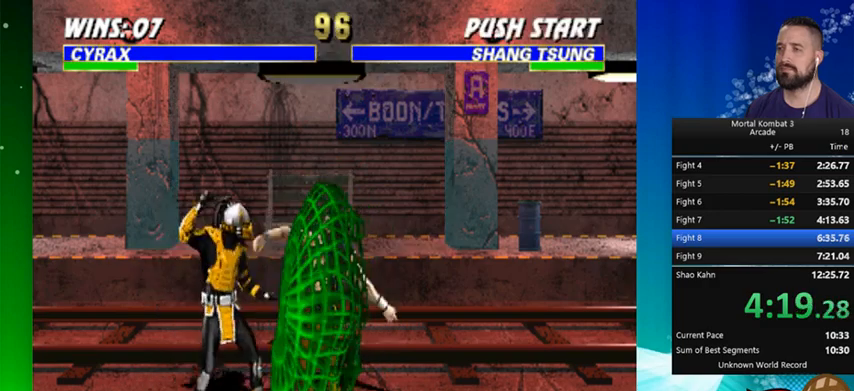
{"buttons": [], "events": [[33, "B", "up"], [167, "Y", "down"], [267, "Y", "up"], [400, "Y", "down"], [467, "Y", "up"]]}
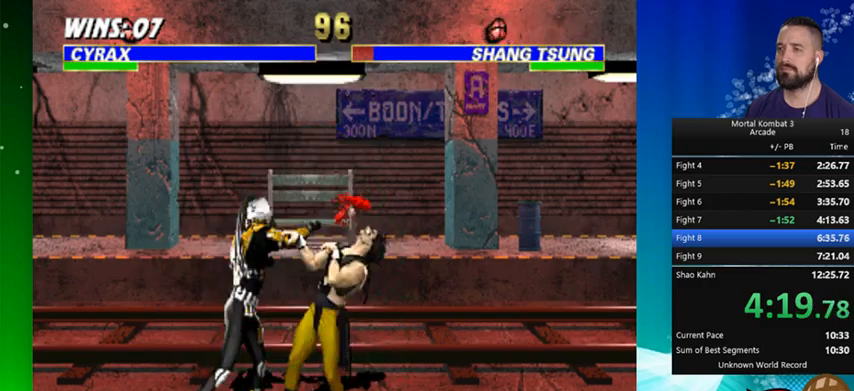
{"buttons": [], "events": [[67, "Y", "down"], [200, "Y", "up"], [367, "Y", "down"], [500, "Y", "up"]]}
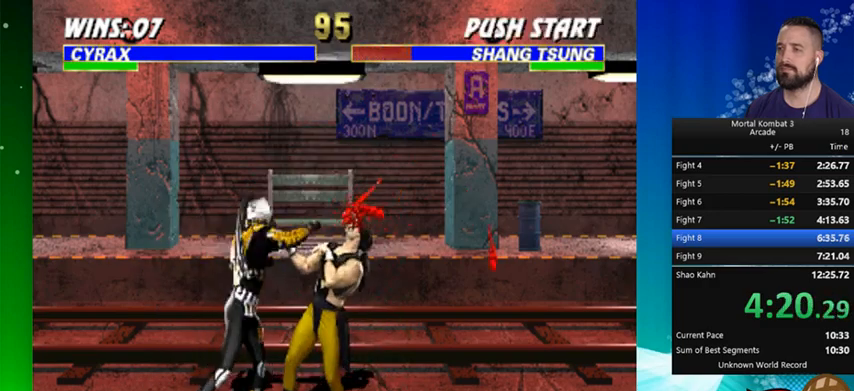
{"buttons": [], "events": [[100, "Y", "down"], [233, "Y", "up"], [367, "Y", "down"], [433, "Y", "up"]]}
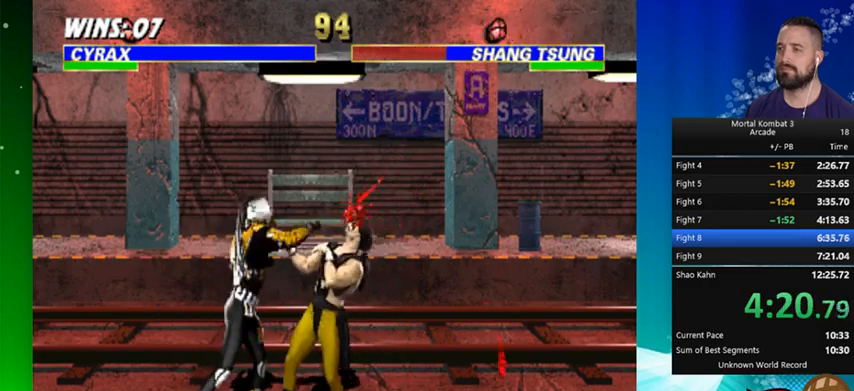
{"buttons": [], "events": [[33, "Y", "down"], [200, "Y", "up"], [333, "Y", "down"], [433, "Y", "up"]]}
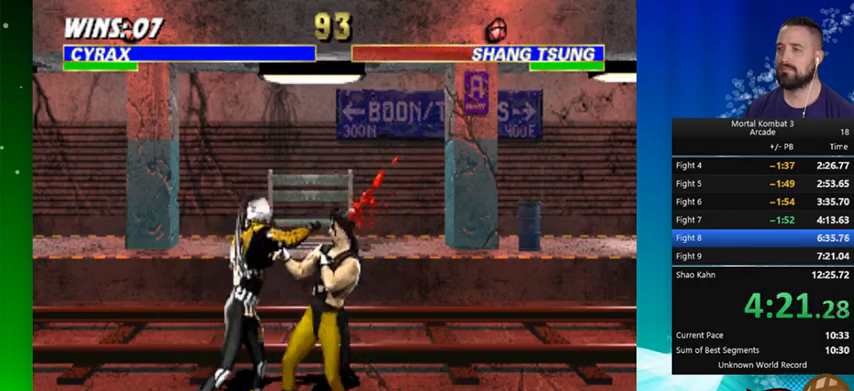
{"buttons": ["Y"], "events": [[33, "Y", "down"], [167, "Y", "up"], [267, "Y", "down"], [400, "Y", "up"], [500, "Y", "down"]]}
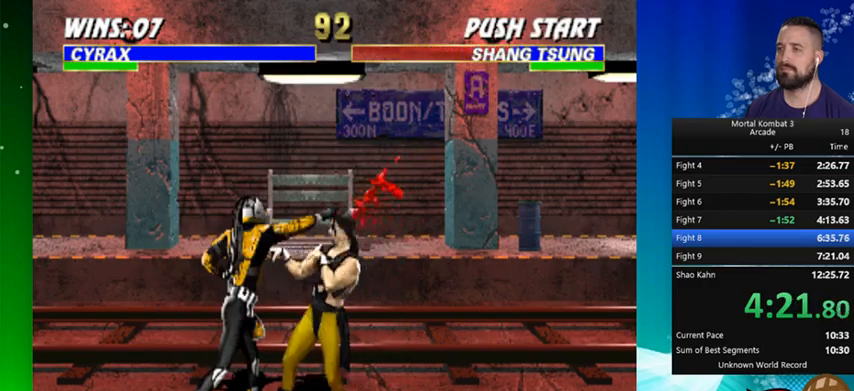
{"buttons": ["Y"], "events": [[133, "Y", "up"], [233, "Y", "down"], [367, "Y", "up"], [467, "Y", "down"]]}
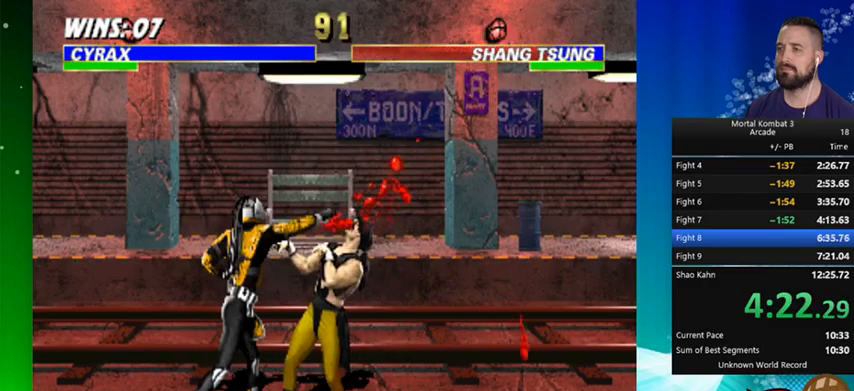
{"buttons": ["Y"], "events": [[133, "Y", "up"], [267, "Y", "down"], [333, "Y", "up"], [433, "Y", "down"]]}